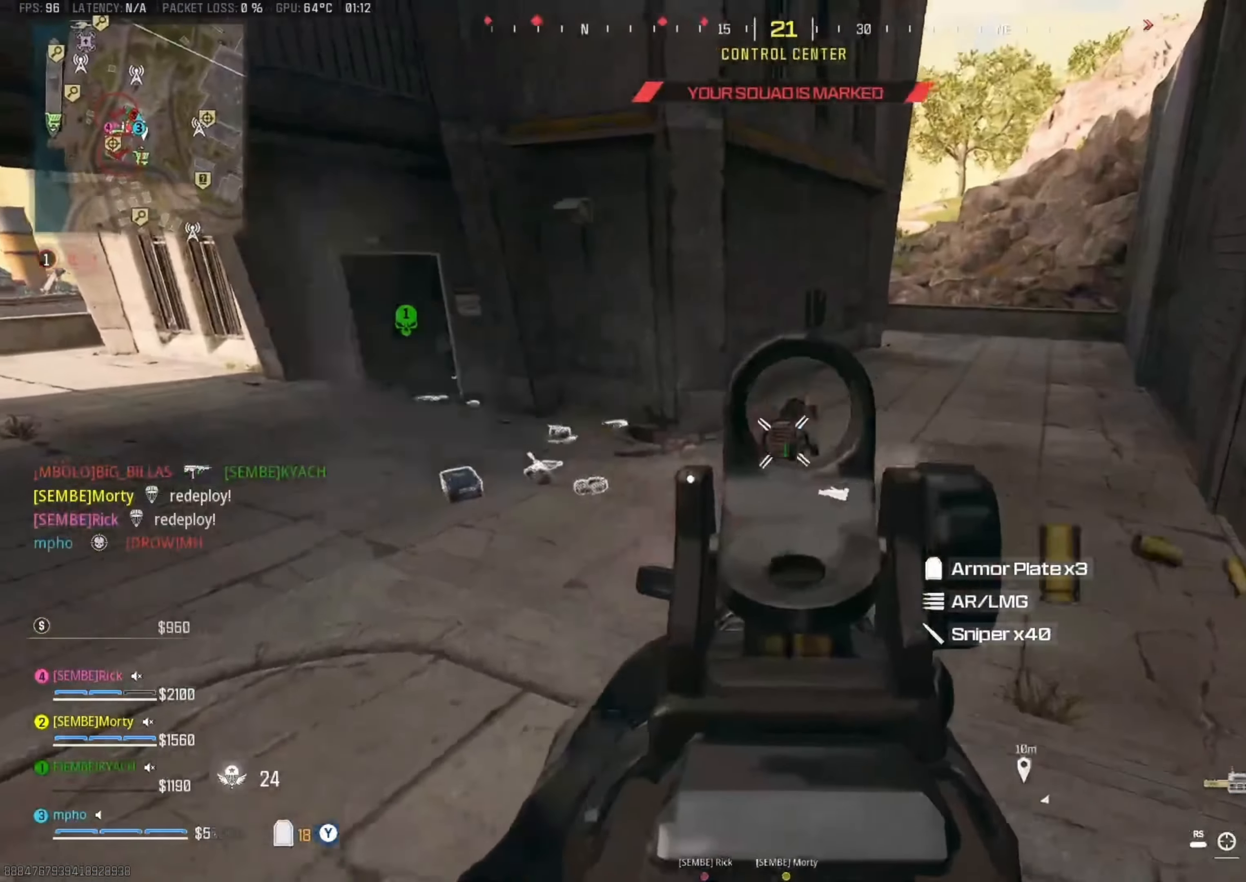
Gameplay with a controller (Xbox layout); each line is a JSON object with the inputs held at the frame after it. "events" lists button and stick changes between this image and that frame as [ms after this image, input, new state], when the widget could be followed in between.
{"buttons": [], "left_stick": "up-right", "right_stick": "center", "events": [[33, "left_stick", "right"], [33, "right_stick", "down-right"], [100, "left_stick", "up-right"], [100, "right_stick", "center"], [200, "Y", "down"], [216, "L2", "up"], [216, "left_stick", "up"], [216, "right_stick", "left"], [266, "R2", "up"], [283, "Y", "up"], [333, "Y", "down"], [416, "Y", "up"], [483, "right_stick", "center"], [500, "left_stick", "up-right"]]}
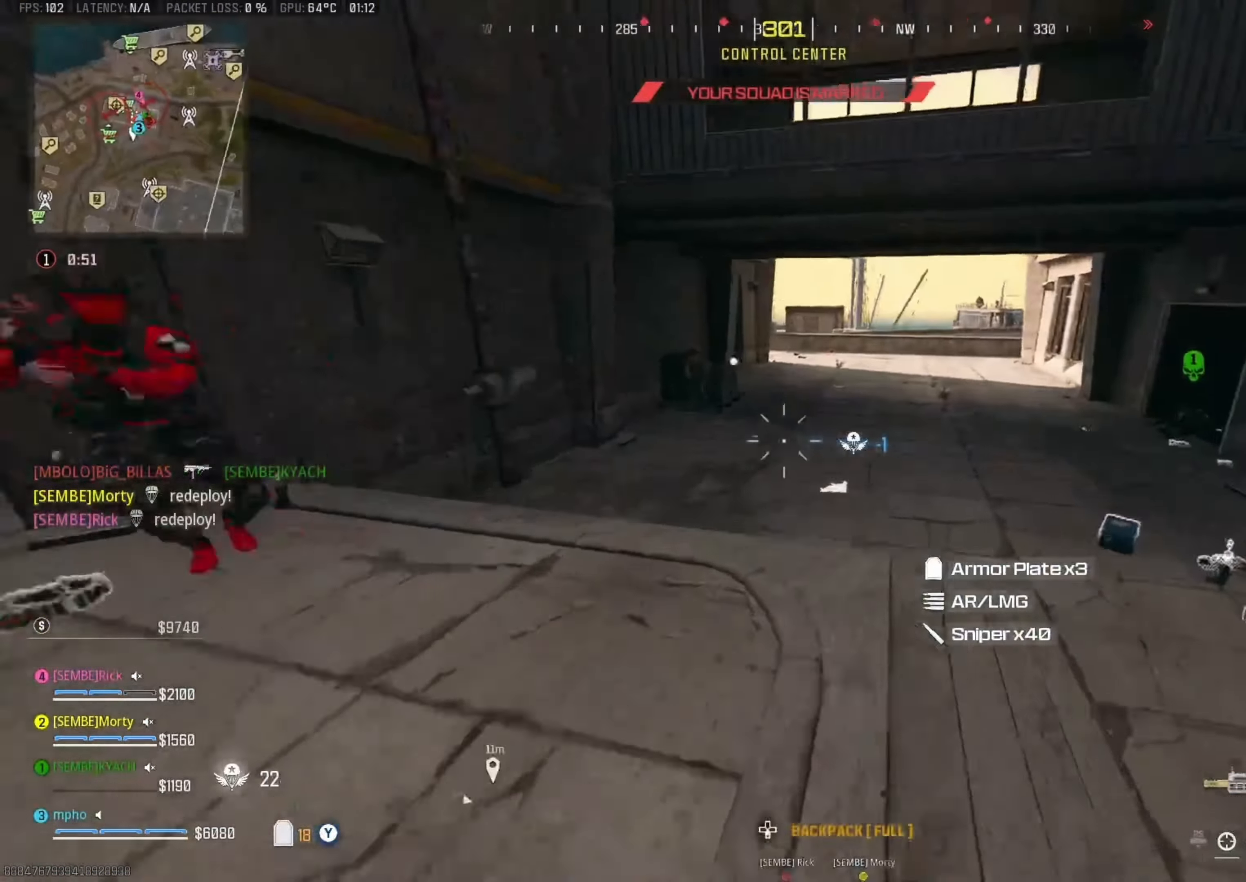
{"buttons": ["L2", "R2"], "left_stick": "down-right", "right_stick": "right", "events": [[16, "right_stick", "down-left"], [83, "A", "down"], [133, "L2", "down"], [183, "right_stick", "left"], [217, "A", "up"], [317, "L2", "up"], [317, "left_stick", "down-right"], [367, "L2", "down"], [367, "R2", "down"], [383, "left_stick", "right"], [383, "right_stick", "up"], [483, "left_stick", "down-right"], [483, "right_stick", "right"]]}
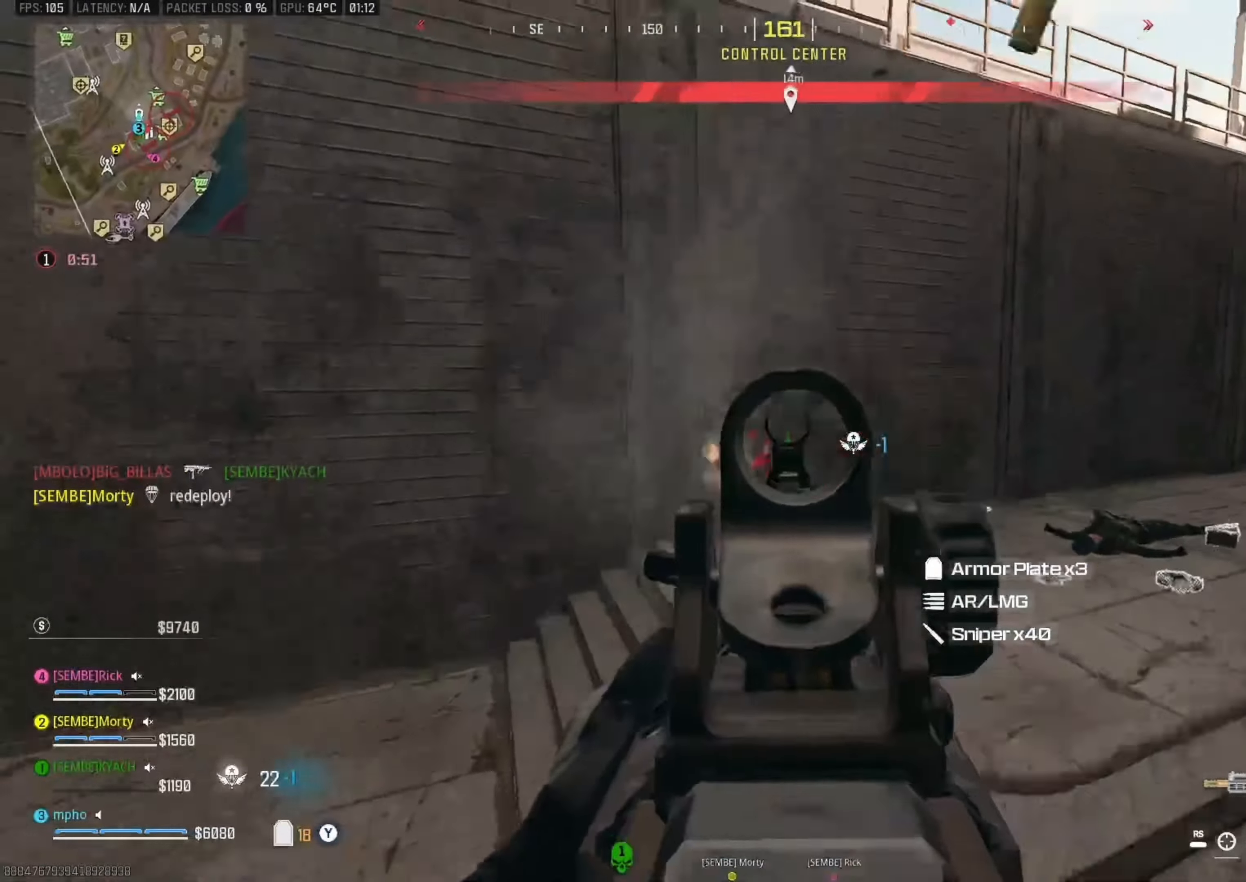
{"buttons": ["L2", "R2"], "left_stick": "right", "right_stick": "down-right", "events": [[50, "right_stick", "left"], [150, "right_stick", "down-left"], [250, "right_stick", "center"], [317, "A", "down"], [417, "right_stick", "down-right"], [433, "A", "up"], [433, "left_stick", "right"]]}
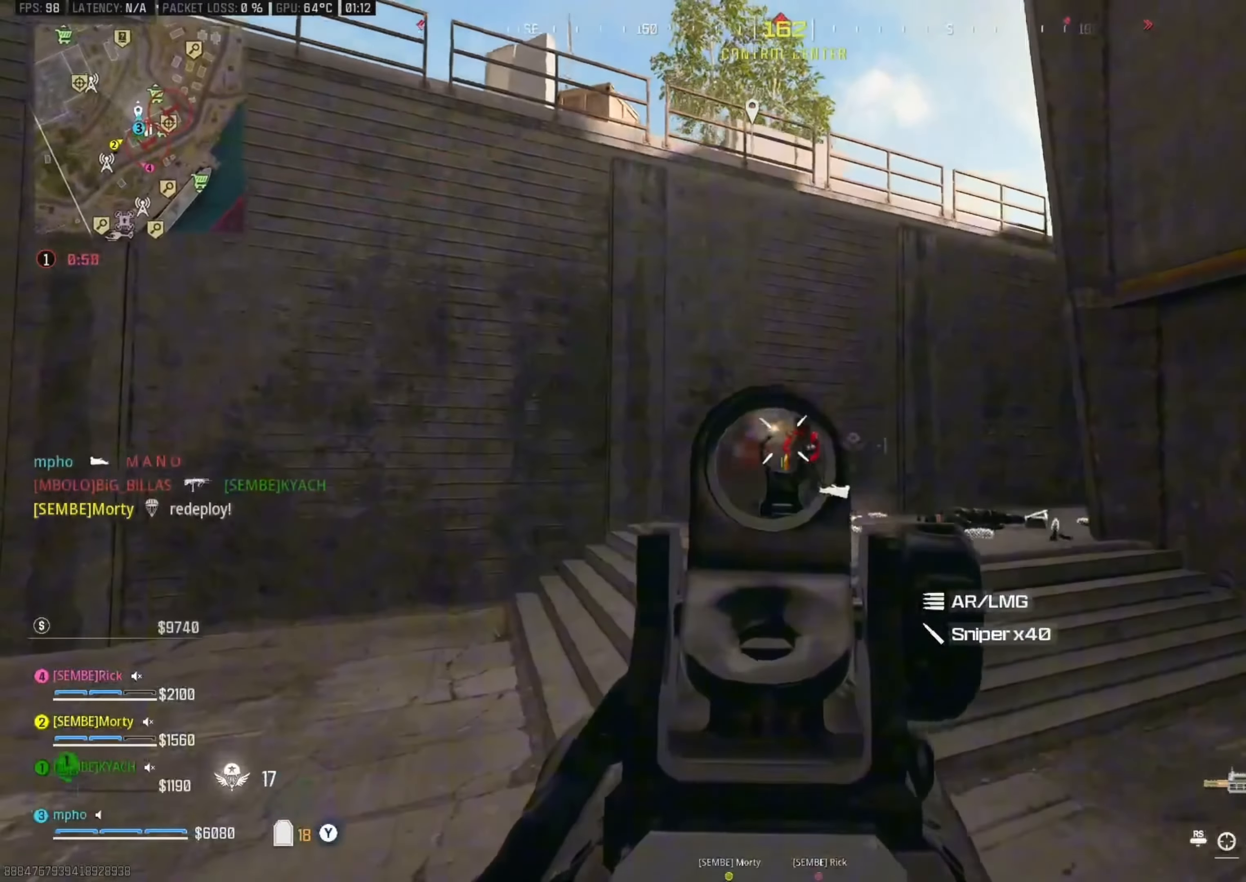
{"buttons": ["Y"], "left_stick": "up-left", "right_stick": "up", "events": [[33, "right_stick", "down"], [267, "right_stick", "center"], [317, "right_stick", "up-left"], [333, "Y", "down"], [333, "left_stick", "up-left"], [367, "L2", "up"], [383, "Y", "up"], [400, "R2", "up"], [400, "right_stick", "up"], [467, "Y", "down"]]}
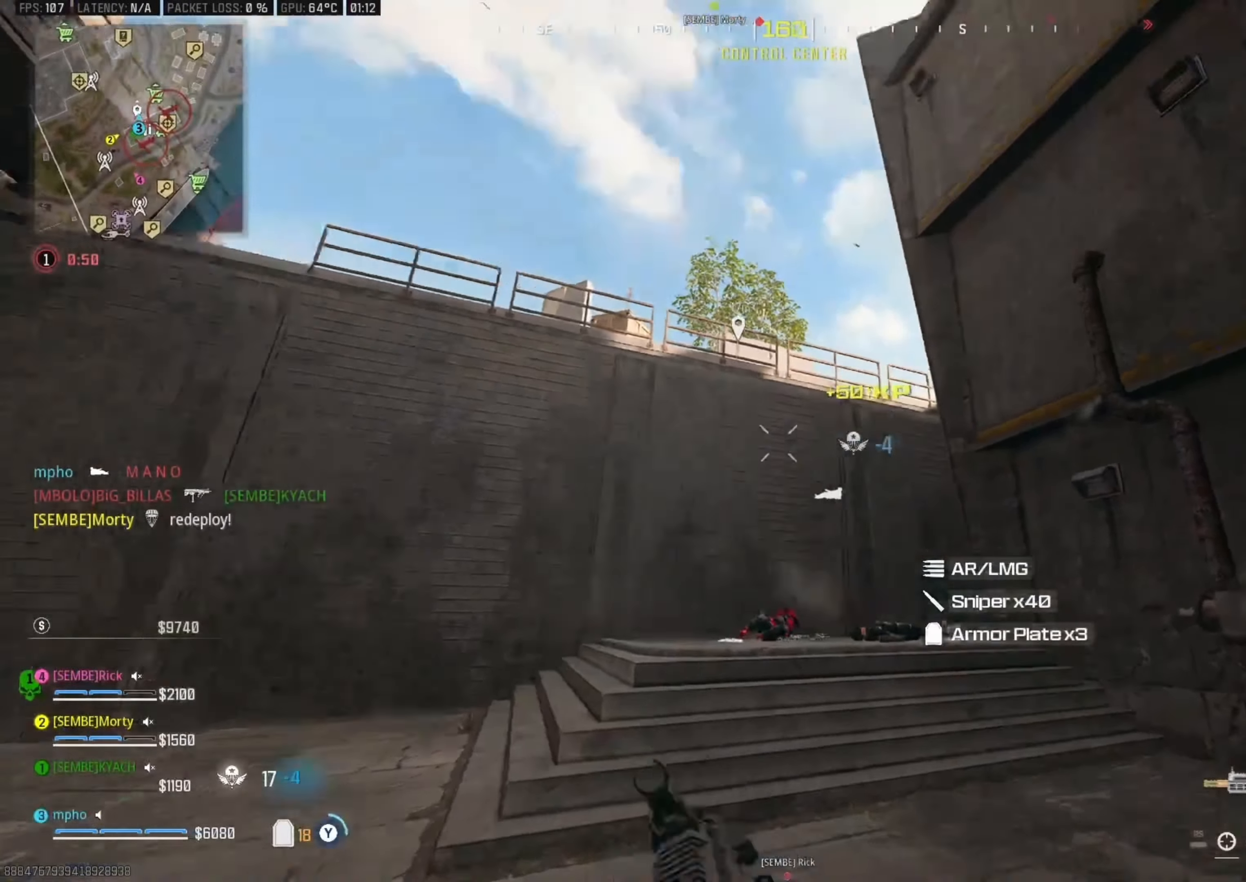
{"buttons": ["A"], "left_stick": "up", "right_stick": "down-left", "events": [[50, "Y", "up"], [50, "right_stick", "up-left"], [150, "B", "down"], [150, "left_stick", "up"], [150, "right_stick", "center"], [217, "B", "up"], [233, "X", "down"], [283, "X", "up"], [367, "right_stick", "down-left"], [467, "A", "down"]]}
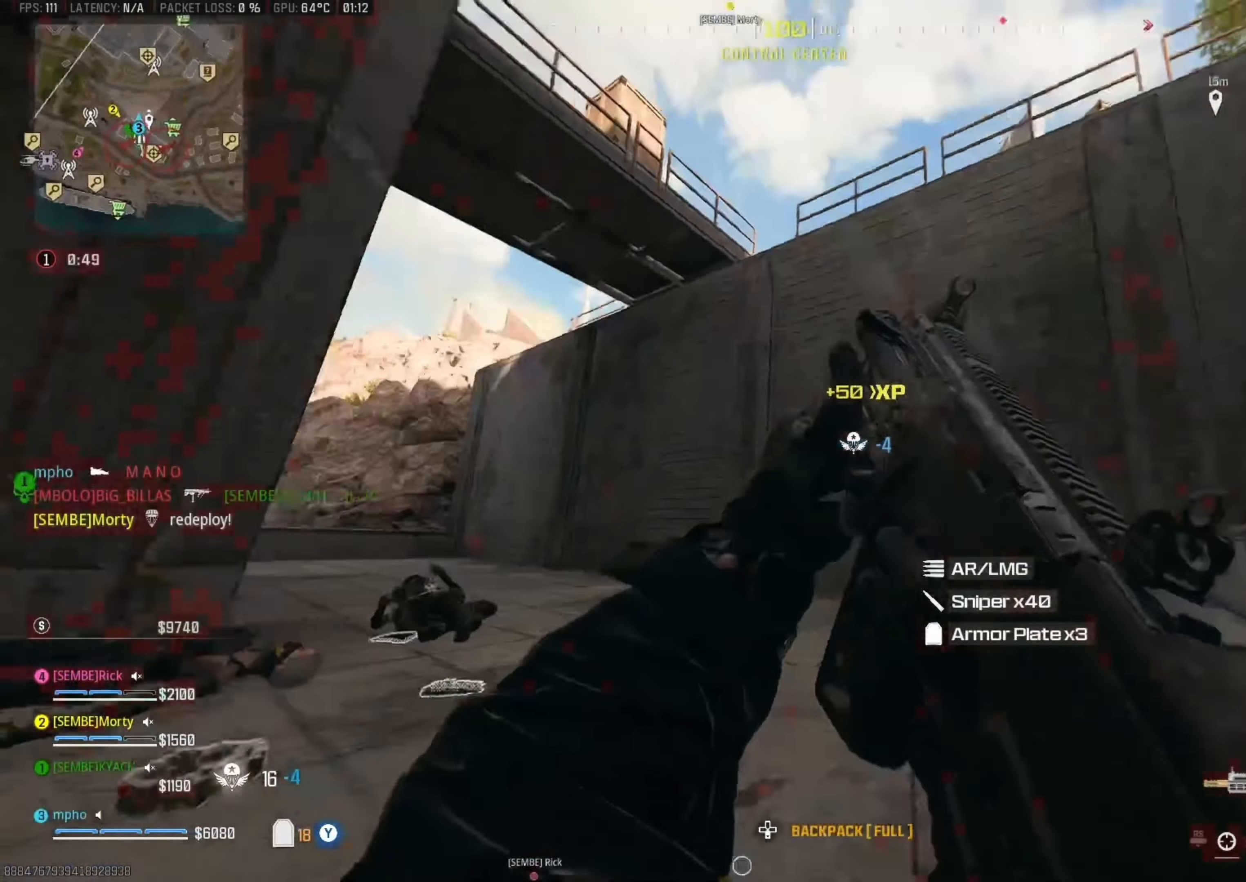
{"buttons": ["B"], "left_stick": "up", "right_stick": "down-left", "events": [[50, "A", "up"], [100, "right_stick", "down-right"], [167, "right_stick", "left"], [350, "right_stick", "right"], [433, "right_stick", "down-left"], [450, "B", "down"]]}
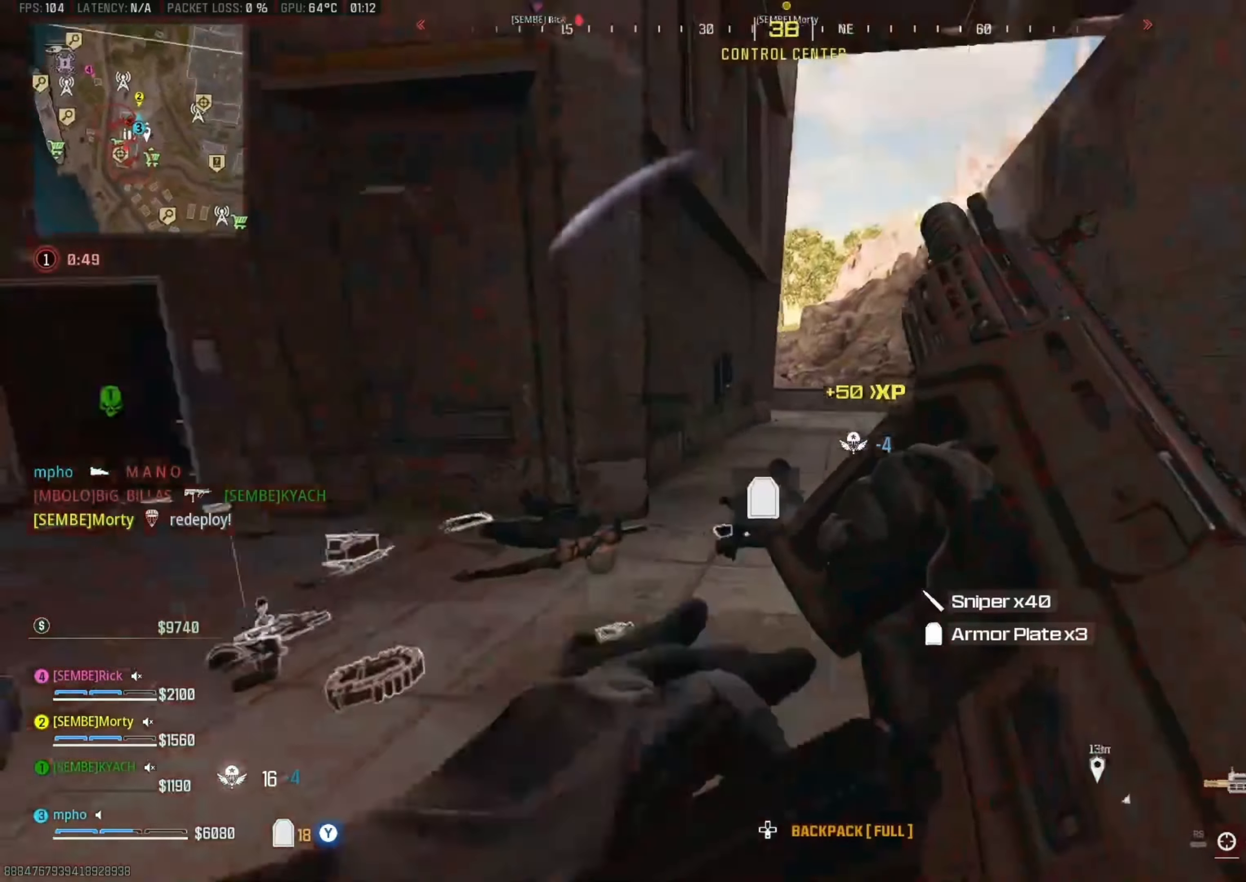
{"buttons": [], "left_stick": "up", "right_stick": "left", "events": [[67, "B", "up"], [83, "right_stick", "center"], [383, "right_stick", "down-left"], [433, "right_stick", "left"]]}
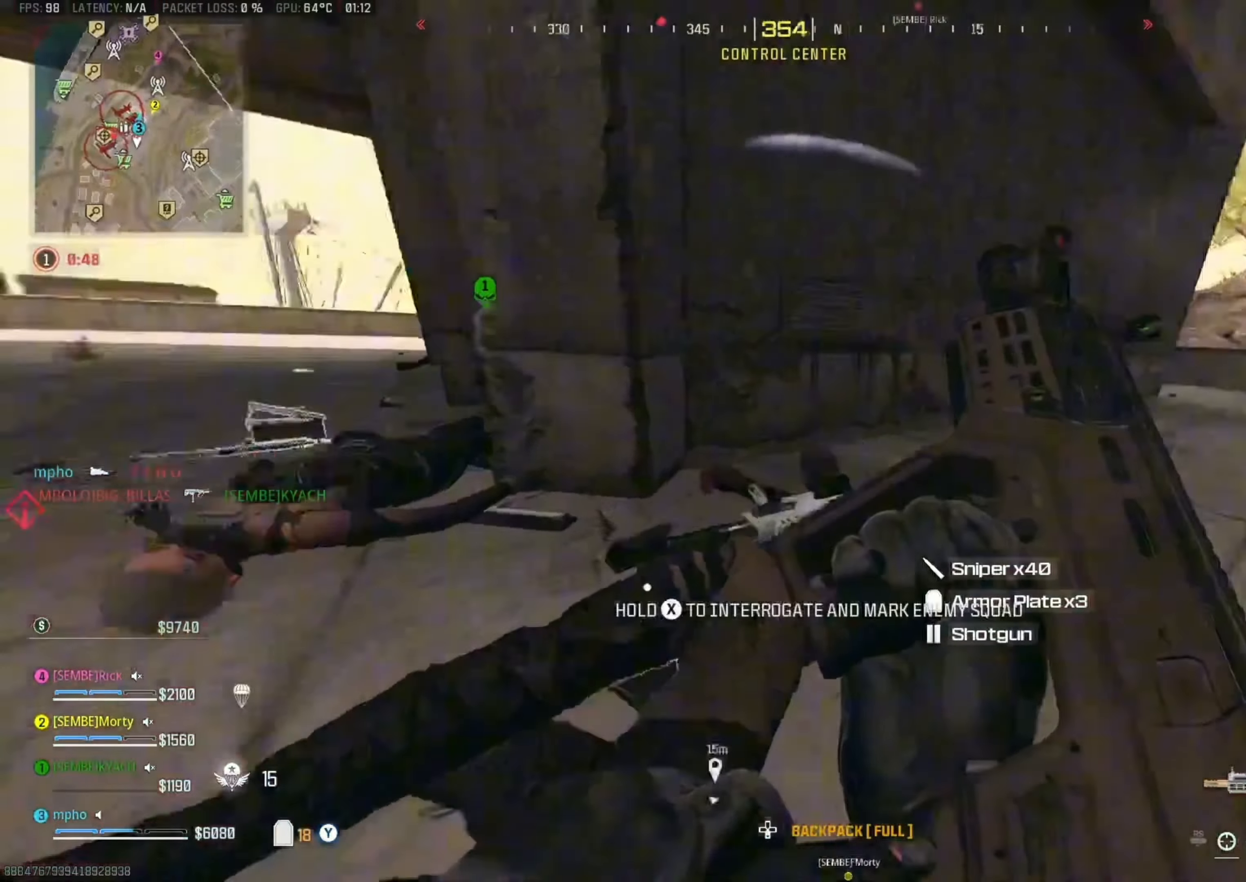
{"buttons": [], "left_stick": "up", "right_stick": "right", "events": [[17, "left_stick", "right"], [50, "B", "down"], [100, "A", "down"], [133, "left_stick", "down"], [167, "B", "up"], [183, "A", "up"], [367, "left_stick", "up-left"], [450, "right_stick", "right"], [467, "left_stick", "up"]]}
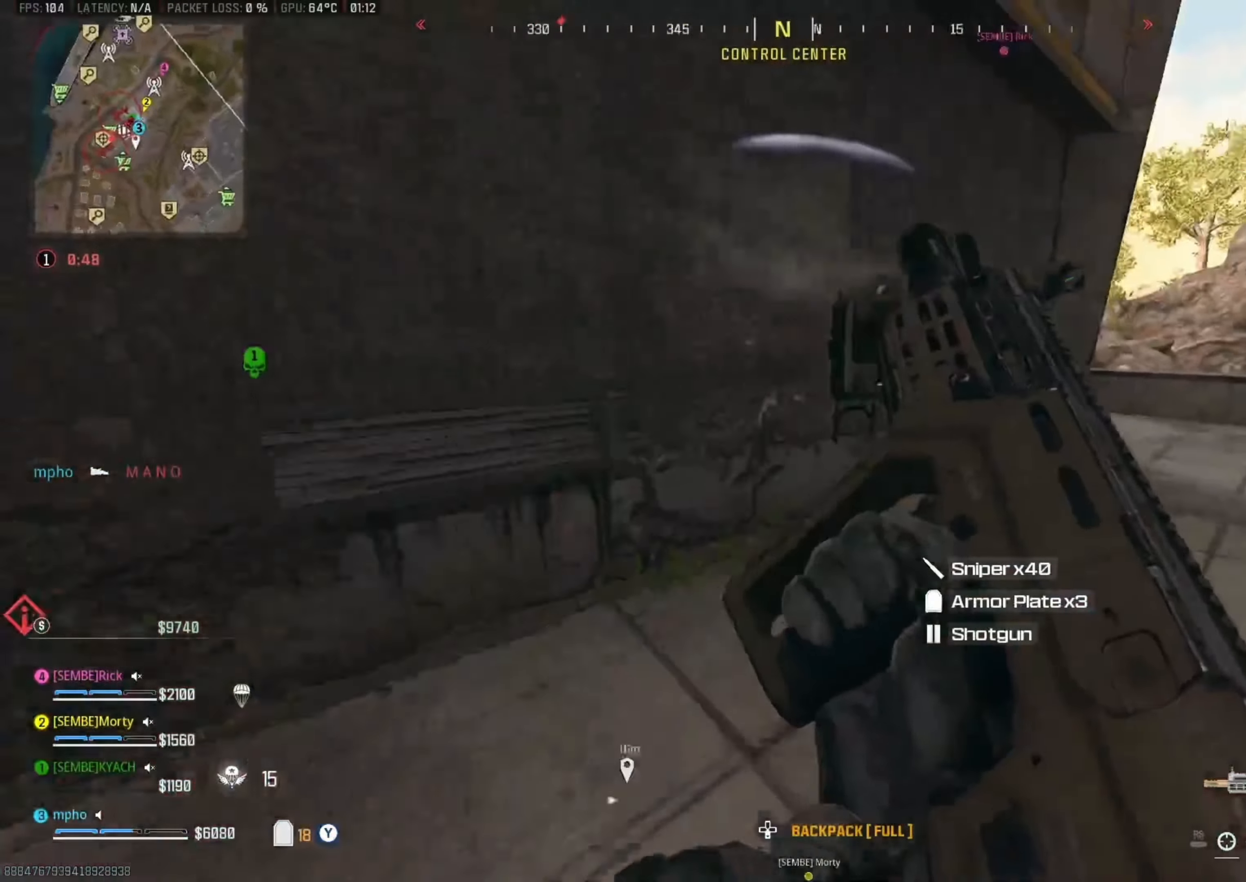
{"buttons": [], "left_stick": "up-left", "right_stick": "center", "events": [[50, "right_stick", "left"], [67, "Y", "down"], [133, "left_stick", "down-left"], [167, "Y", "up"], [233, "Y", "down"], [267, "left_stick", "up-left"], [317, "Y", "up"], [400, "right_stick", "center"]]}
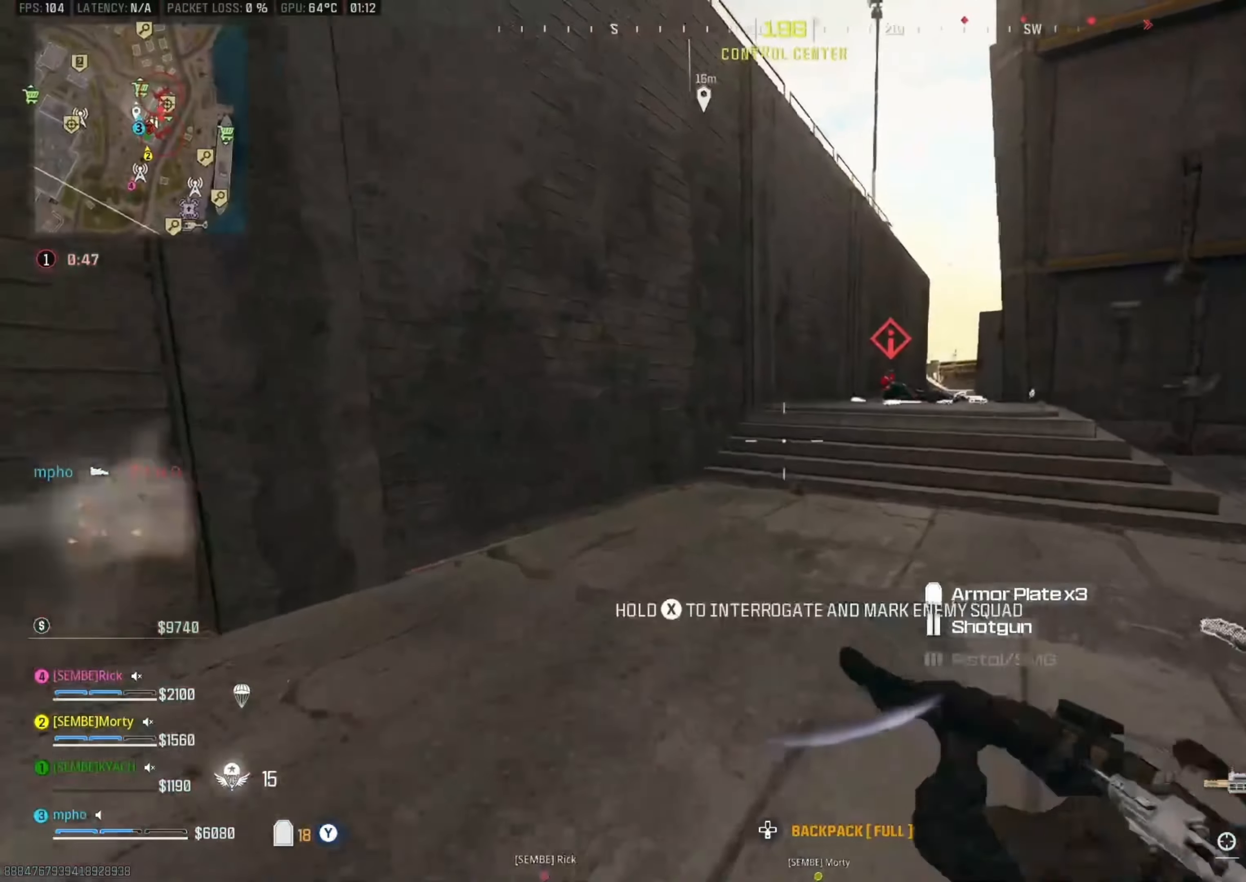
{"buttons": ["A"], "left_stick": "down-left", "right_stick": "up-left", "events": [[33, "B", "down"], [50, "right_stick", "right"], [150, "B", "up"], [333, "right_stick", "center"], [383, "left_stick", "left"], [433, "B", "down"], [450, "A", "down"], [483, "B", "up"], [483, "left_stick", "down-left"], [483, "right_stick", "up-left"]]}
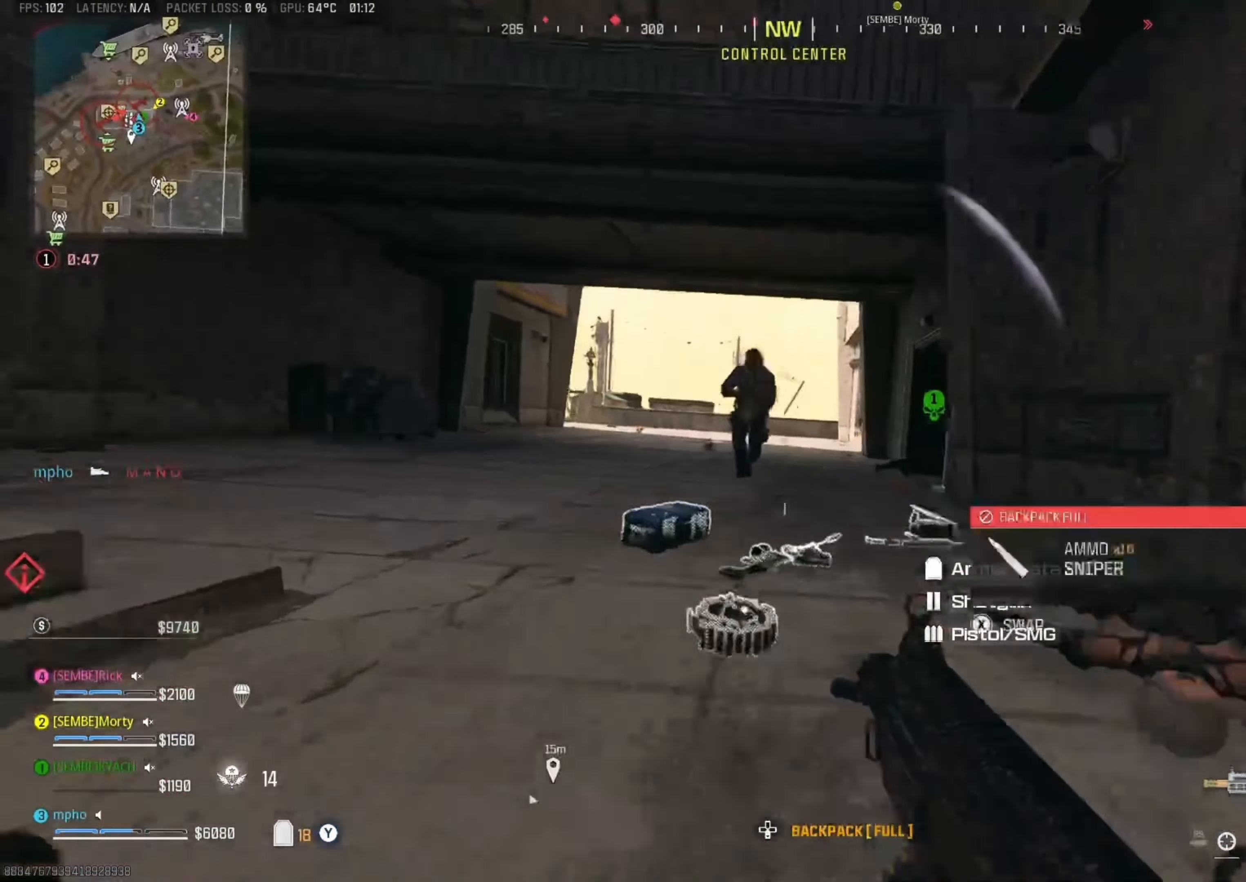
{"buttons": ["R2"], "left_stick": "down-right", "right_stick": "left", "events": [[17, "L2", "down"], [67, "A", "up"], [83, "right_stick", "center"], [100, "R2", "down"], [133, "left_stick", "down-right"], [133, "right_stick", "right"], [317, "right_stick", "center"], [400, "right_stick", "left"], [483, "L2", "up"]]}
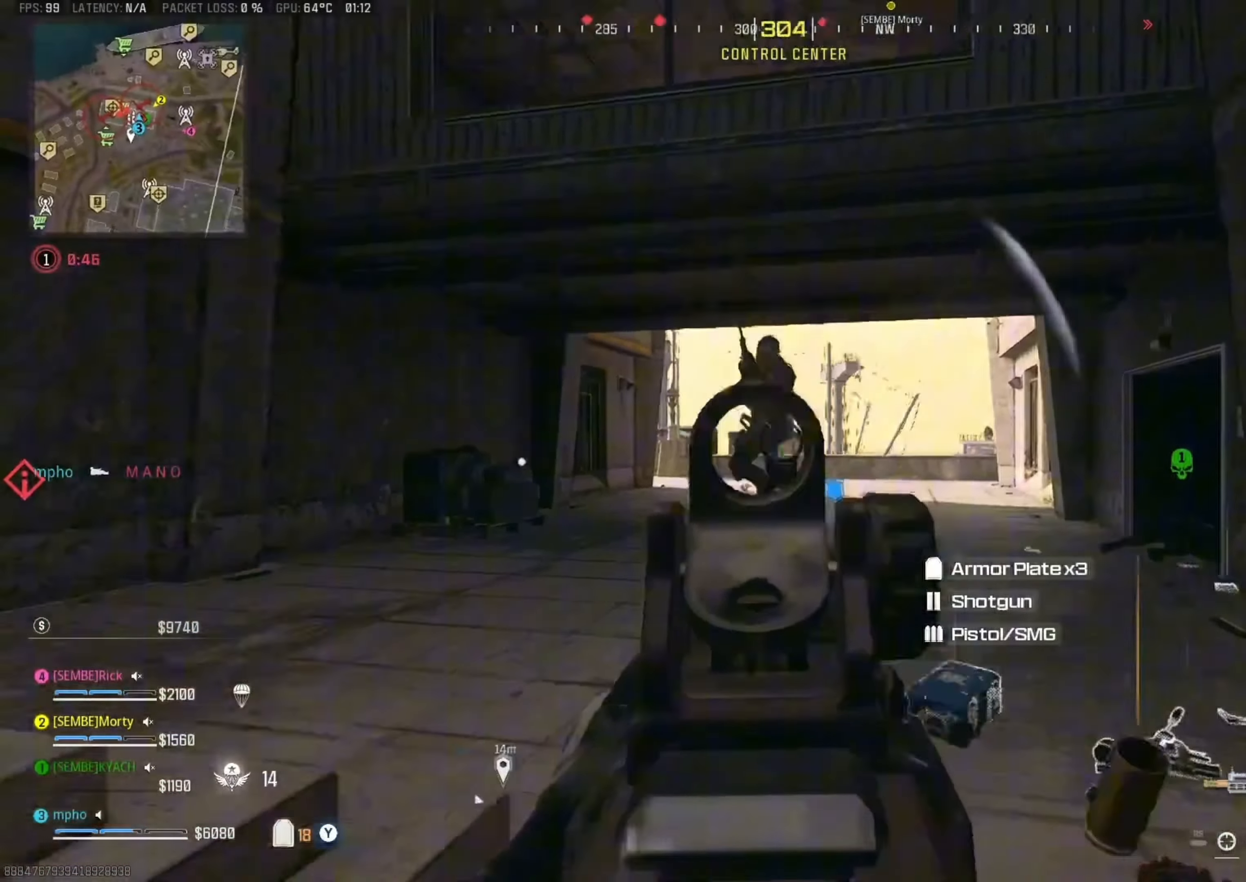
{"buttons": ["L2", "R2"], "left_stick": "down", "right_stick": "center", "events": [[67, "A", "down"], [83, "L2", "down"], [83, "right_stick", "center"], [183, "A", "up"], [183, "right_stick", "down"], [233, "right_stick", "down-left"], [250, "left_stick", "down"], [367, "right_stick", "down"], [484, "right_stick", "center"]]}
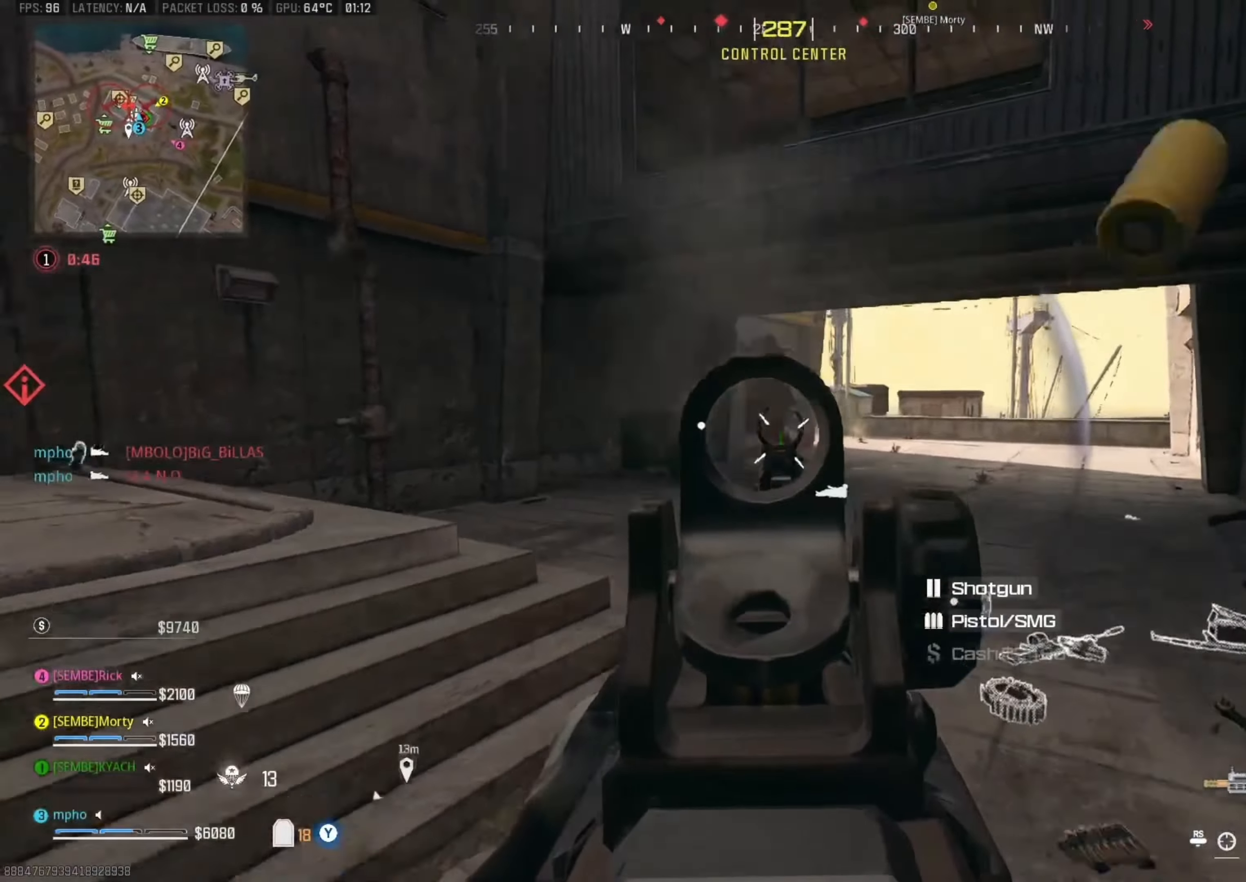
{"buttons": ["Y"], "left_stick": "up-right", "right_stick": "right", "events": [[150, "right_stick", "up"], [267, "Y", "down"], [284, "L2", "up"], [317, "R2", "up"], [317, "right_stick", "right"], [367, "Y", "up"], [400, "left_stick", "right"], [450, "Y", "down"], [484, "left_stick", "up-right"]]}
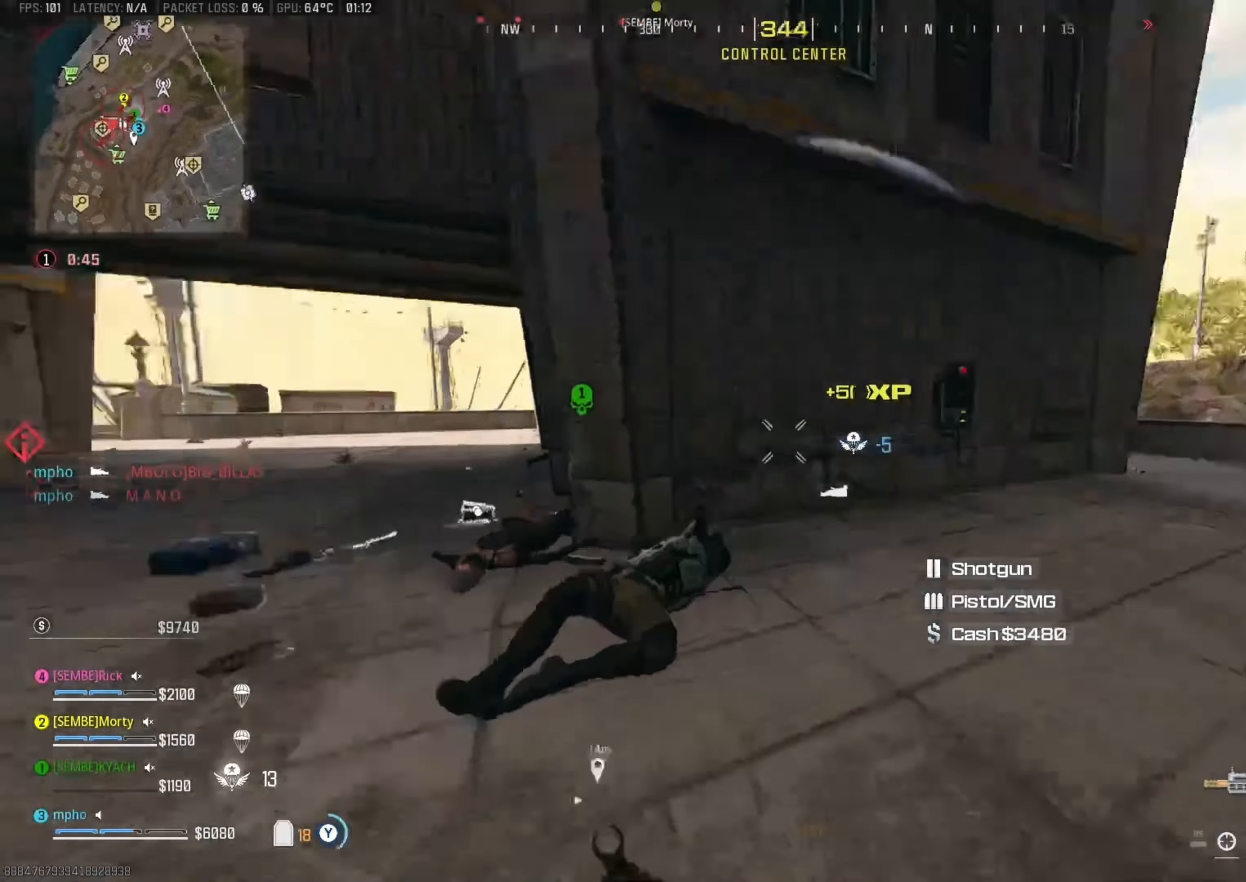
{"buttons": ["A"], "left_stick": "down", "right_stick": "left", "events": [[34, "Y", "up"], [84, "right_stick", "down"], [117, "B", "down"], [200, "right_stick", "left"], [234, "B", "up"], [367, "left_stick", "down-right"], [384, "B", "down"], [434, "A", "down"], [434, "left_stick", "down"], [467, "B", "up"]]}
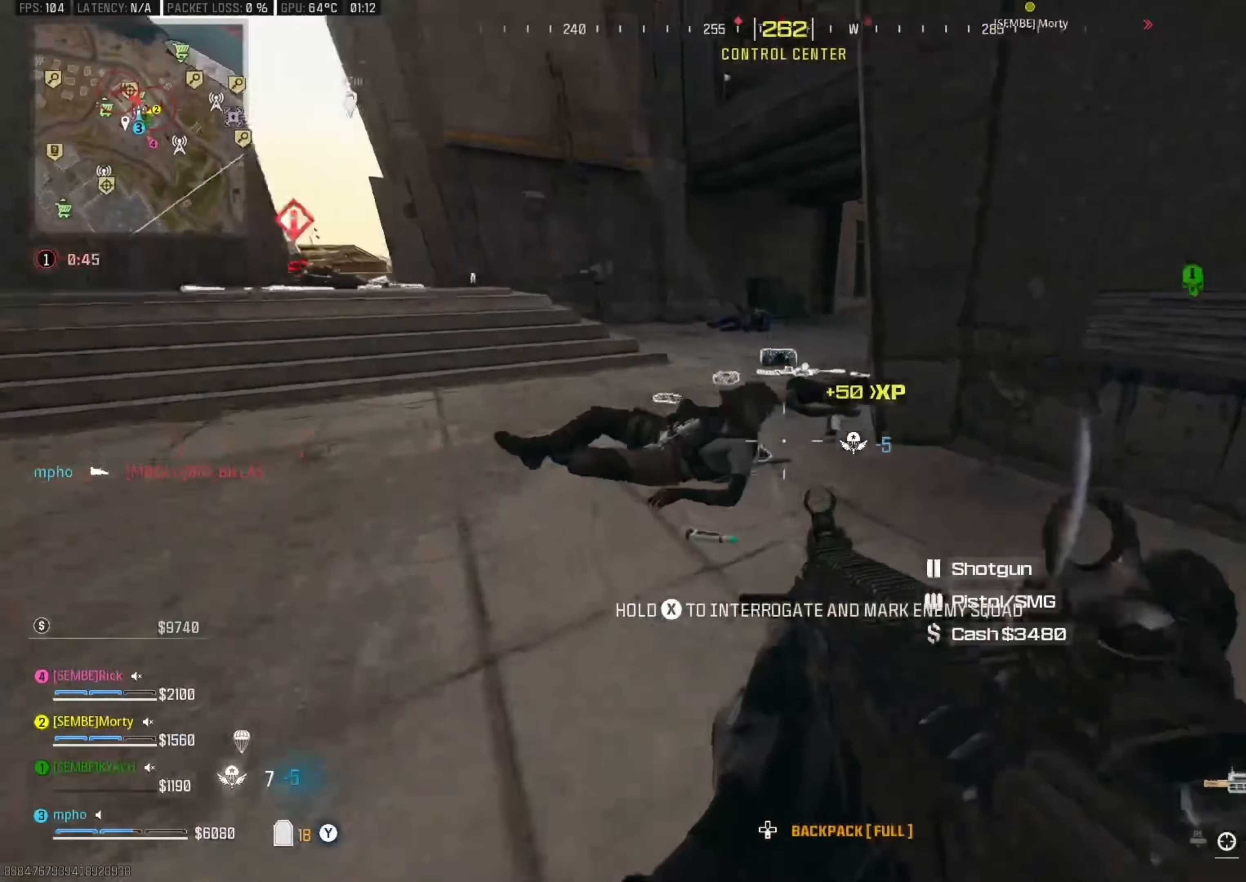
{"buttons": ["L2", "R2"], "left_stick": "down", "right_stick": "center", "events": [[67, "A", "up"], [100, "L2", "down"], [167, "right_stick", "center"], [234, "R2", "down"], [284, "left_stick", "down-right"], [334, "right_stick", "down-right"], [400, "right_stick", "center"], [417, "left_stick", "down"]]}
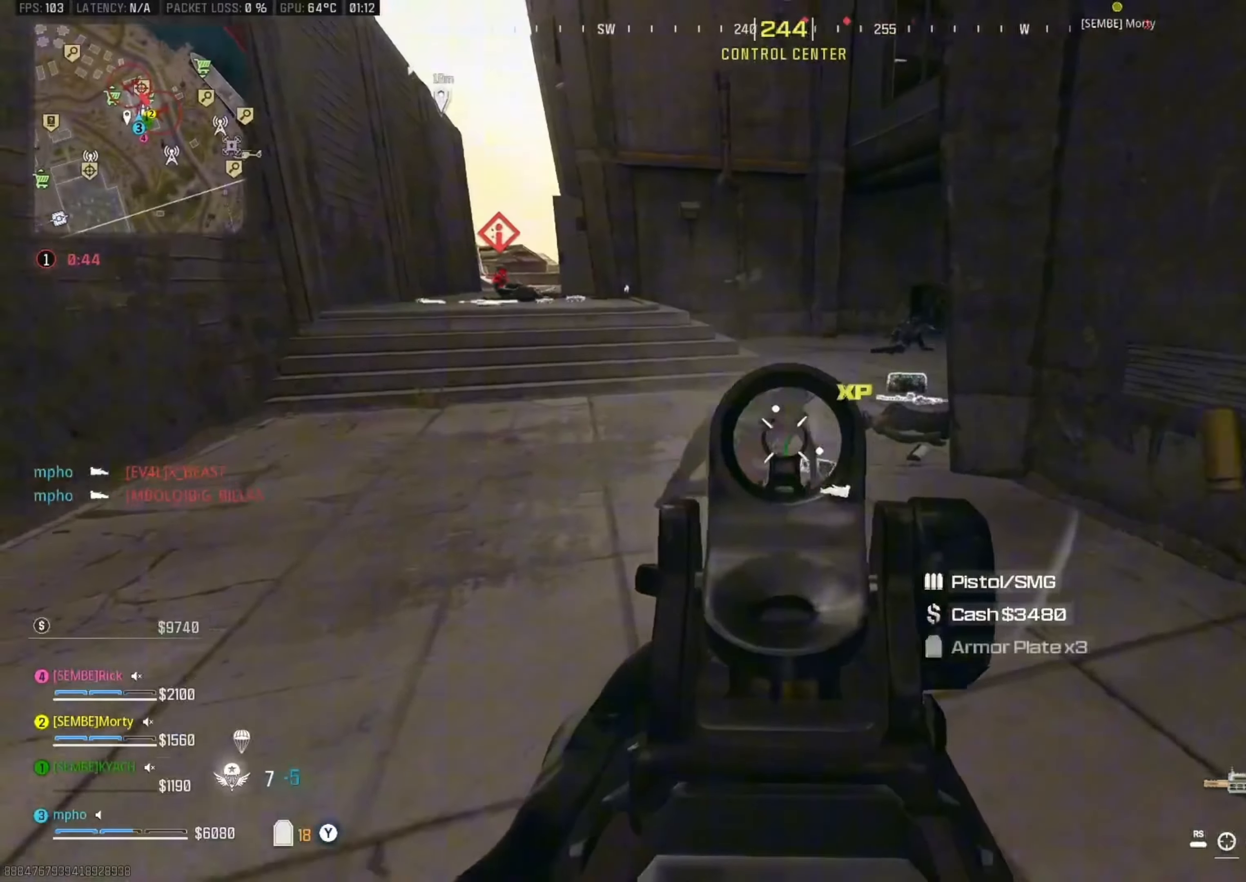
{"buttons": [], "left_stick": "up-left", "right_stick": "right", "events": [[34, "right_stick", "up"], [117, "left_stick", "left"], [134, "L2", "up"], [184, "Y", "down"], [184, "left_stick", "up-left"], [217, "right_stick", "up-left"], [234, "R2", "up"], [267, "Y", "up"], [317, "Y", "down"], [400, "right_stick", "right"], [417, "Y", "up"]]}
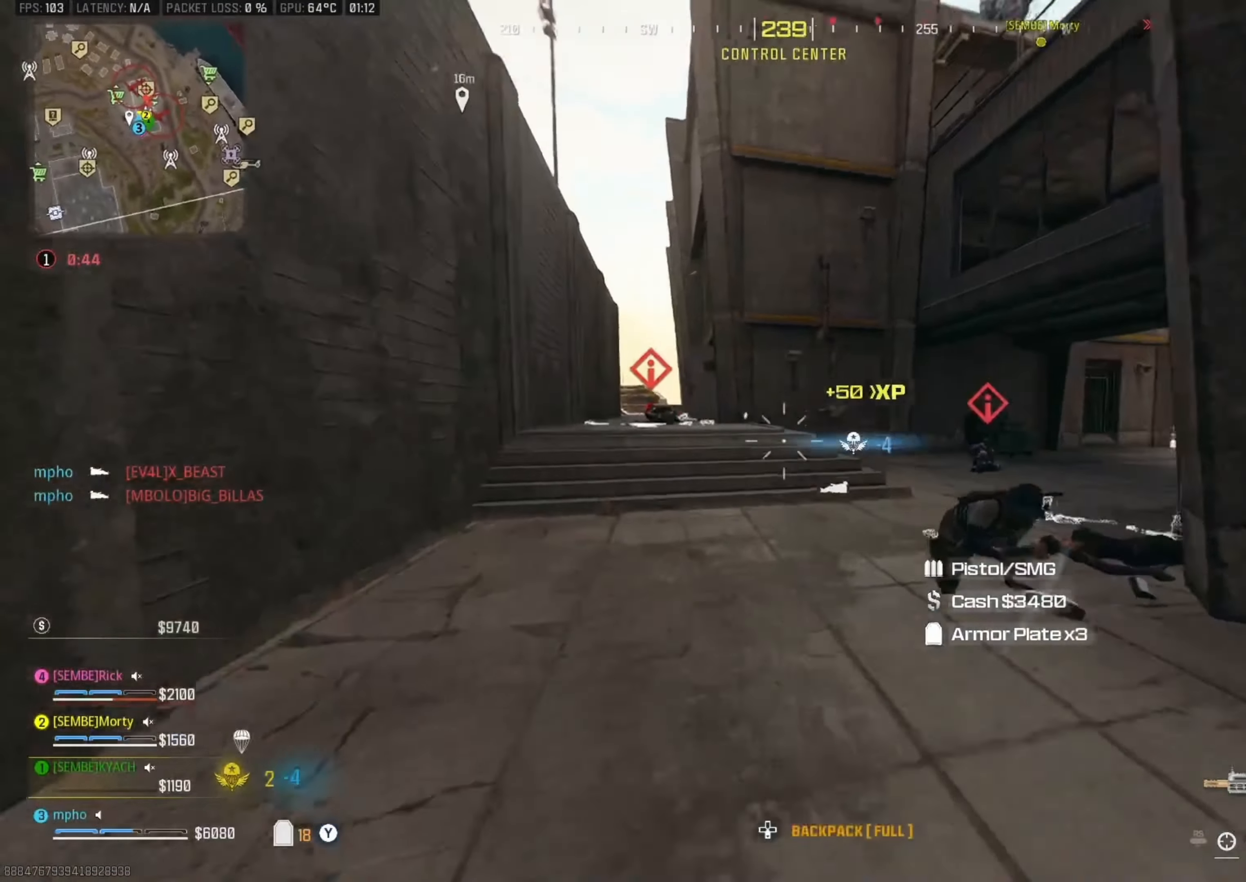
{"buttons": [], "left_stick": "up", "right_stick": "center", "events": [[17, "B", "down"], [50, "right_stick", "center"], [84, "B", "up"], [100, "X", "down"], [134, "left_stick", "up"], [150, "X", "up"], [234, "right_stick", "down-right"], [300, "right_stick", "right"], [334, "A", "down"], [434, "right_stick", "left"], [467, "A", "up"], [484, "right_stick", "center"]]}
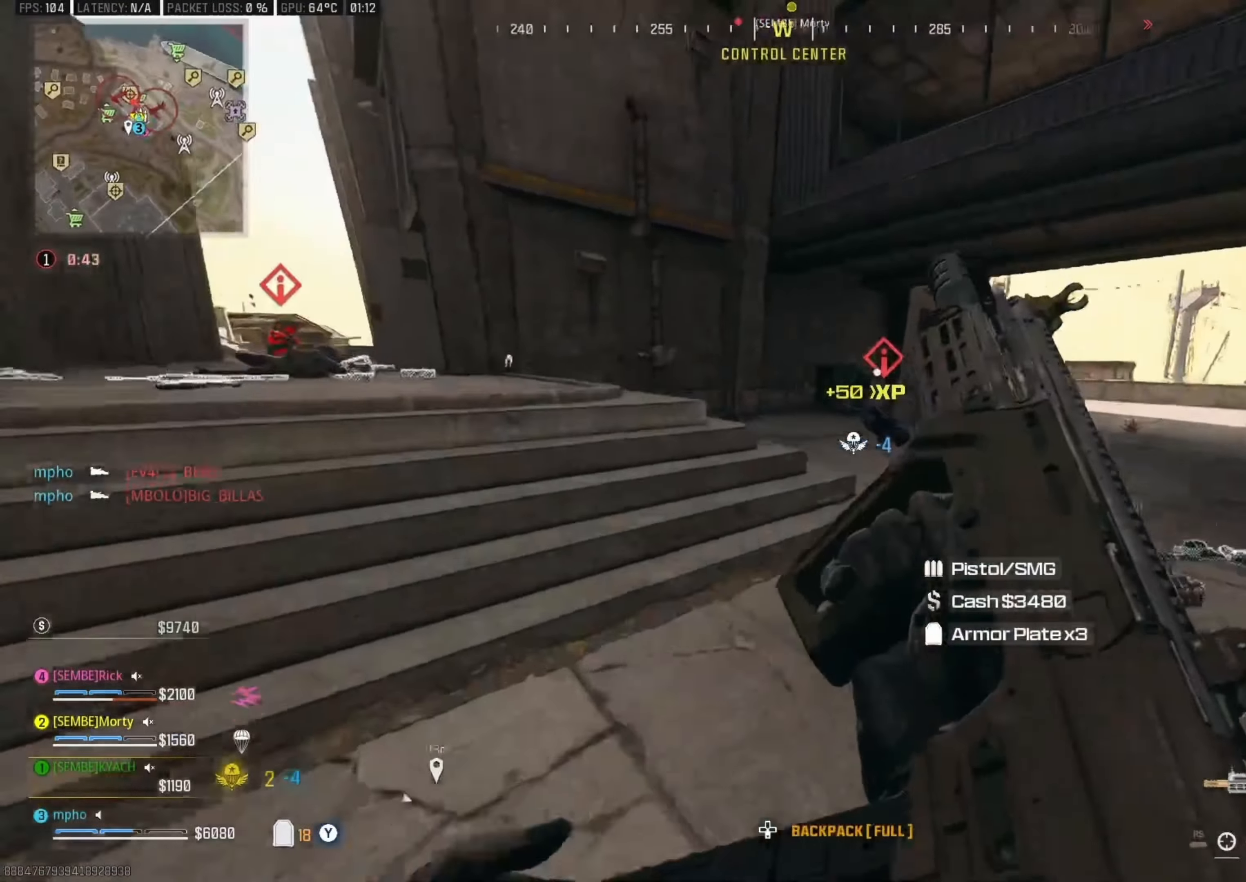
{"buttons": [], "left_stick": "down", "right_stick": "left", "events": [[17, "right_stick", "right"], [234, "right_stick", "down-left"], [284, "right_stick", "left"], [384, "A", "down"], [417, "left_stick", "right"], [467, "left_stick", "down"], [500, "A", "up"]]}
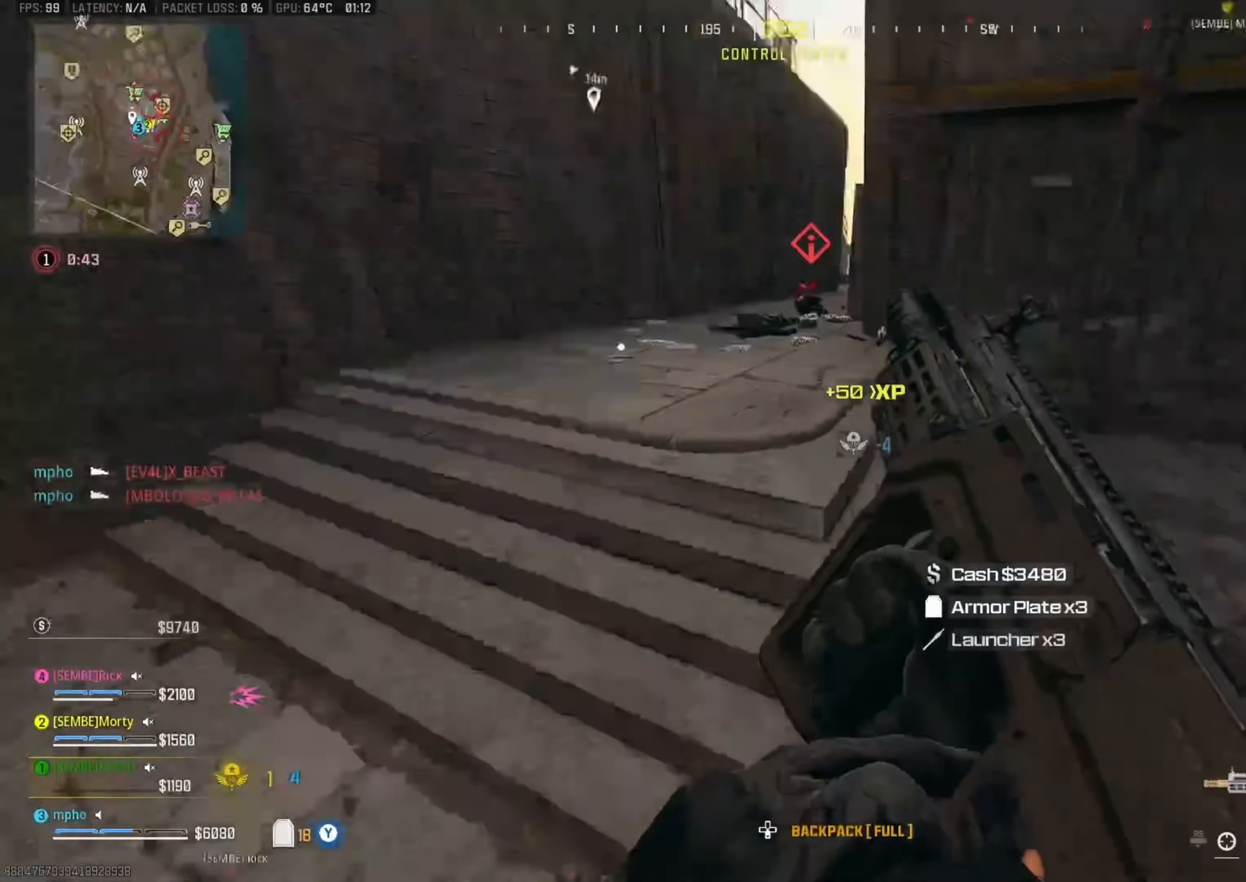
{"buttons": [], "left_stick": "up-left", "right_stick": "up-left", "events": [[134, "left_stick", "up-left"], [250, "right_stick", "right"], [317, "right_stick", "left"], [417, "right_stick", "up-left"]]}
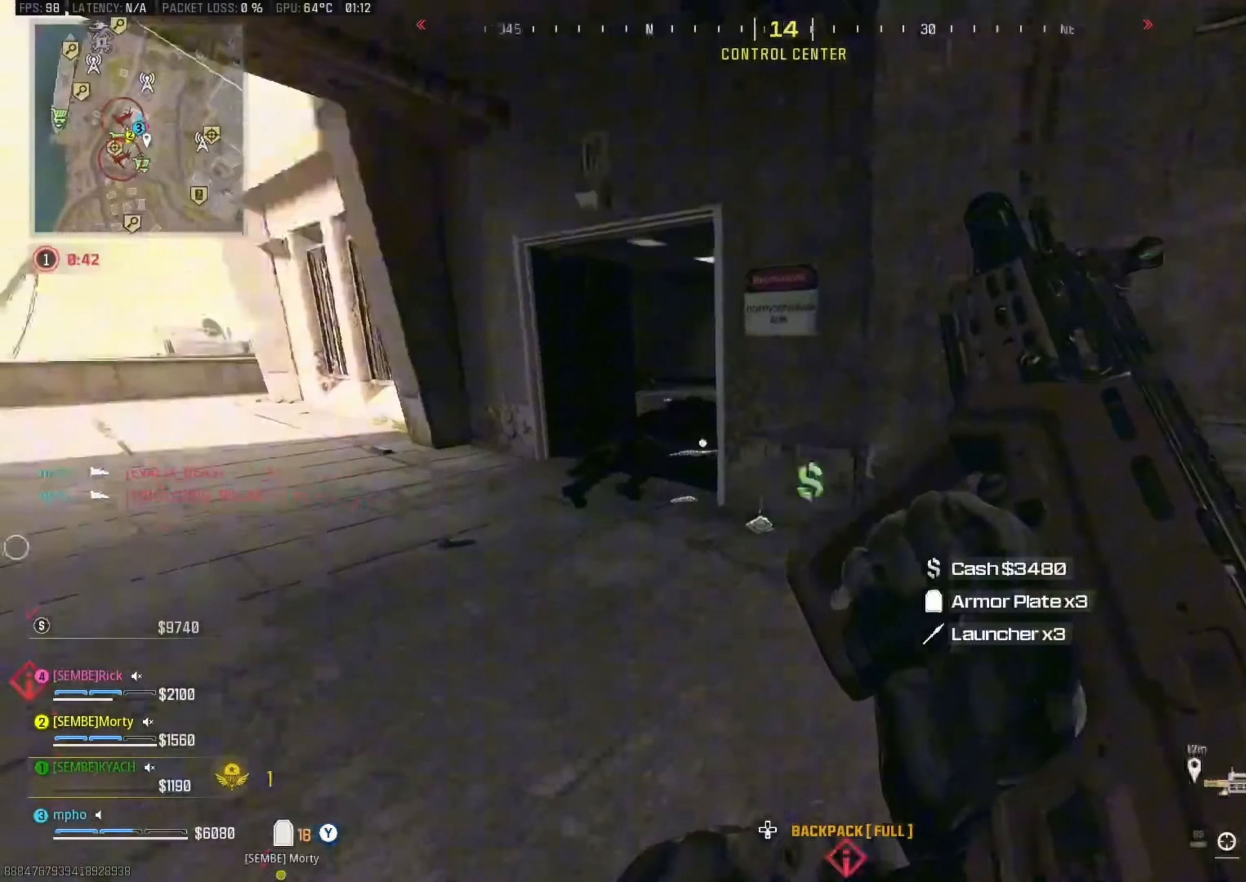
{"buttons": ["A", "B"], "left_stick": "left", "right_stick": "right", "events": [[150, "B", "down"], [150, "right_stick", "center"], [217, "B", "up"], [234, "right_stick", "right"], [450, "left_stick", "left"], [467, "B", "down"], [484, "A", "down"]]}
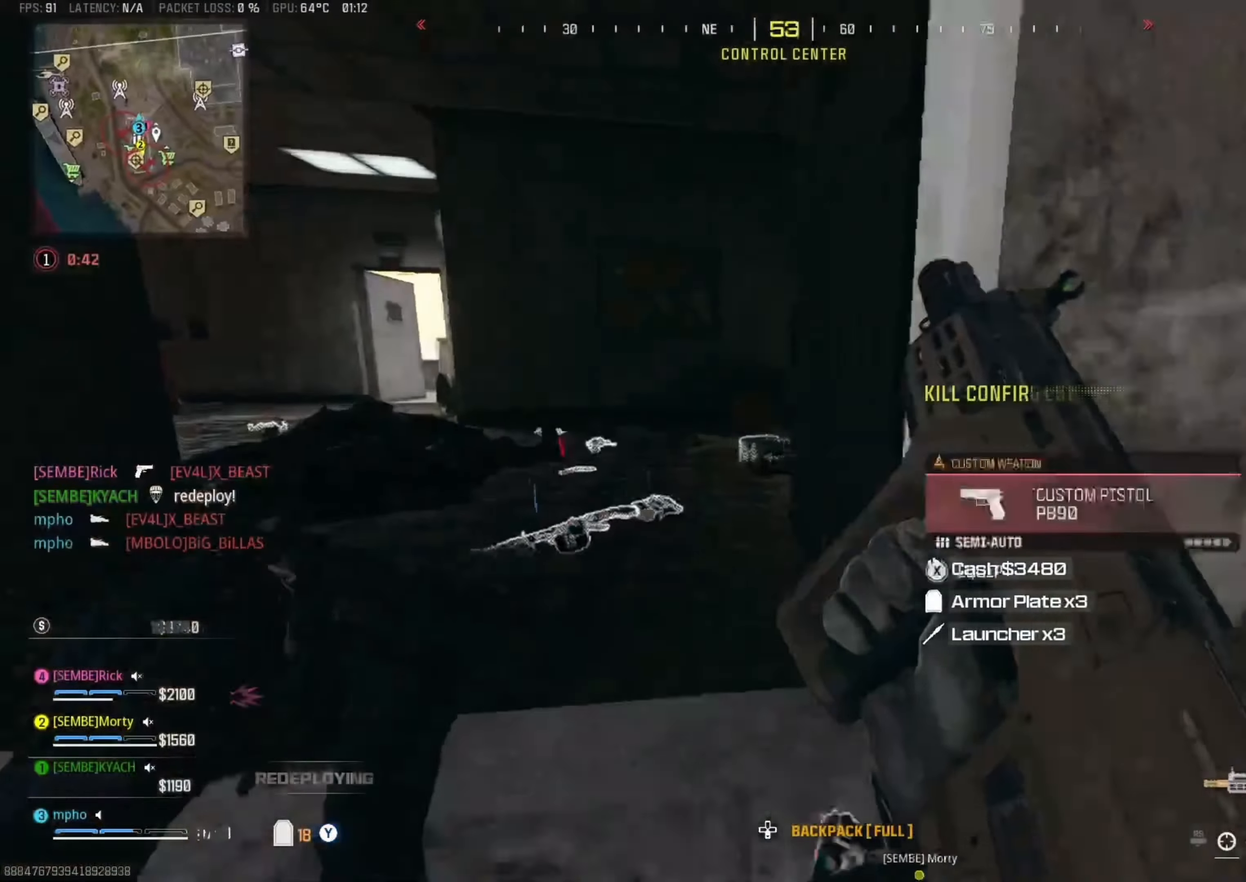
{"buttons": [], "left_stick": "down-right", "right_stick": "right", "events": [[34, "B", "up"], [84, "right_stick", "up-left"], [117, "A", "up"], [117, "Y", "down"], [117, "left_stick", "up-left"], [167, "Y", "up"], [184, "right_stick", "right"], [217, "left_stick", "up"], [250, "Y", "down"], [317, "Y", "up"], [400, "right_stick", "center"], [434, "Y", "down"], [450, "left_stick", "down-right"], [484, "right_stick", "right"], [500, "Y", "up"]]}
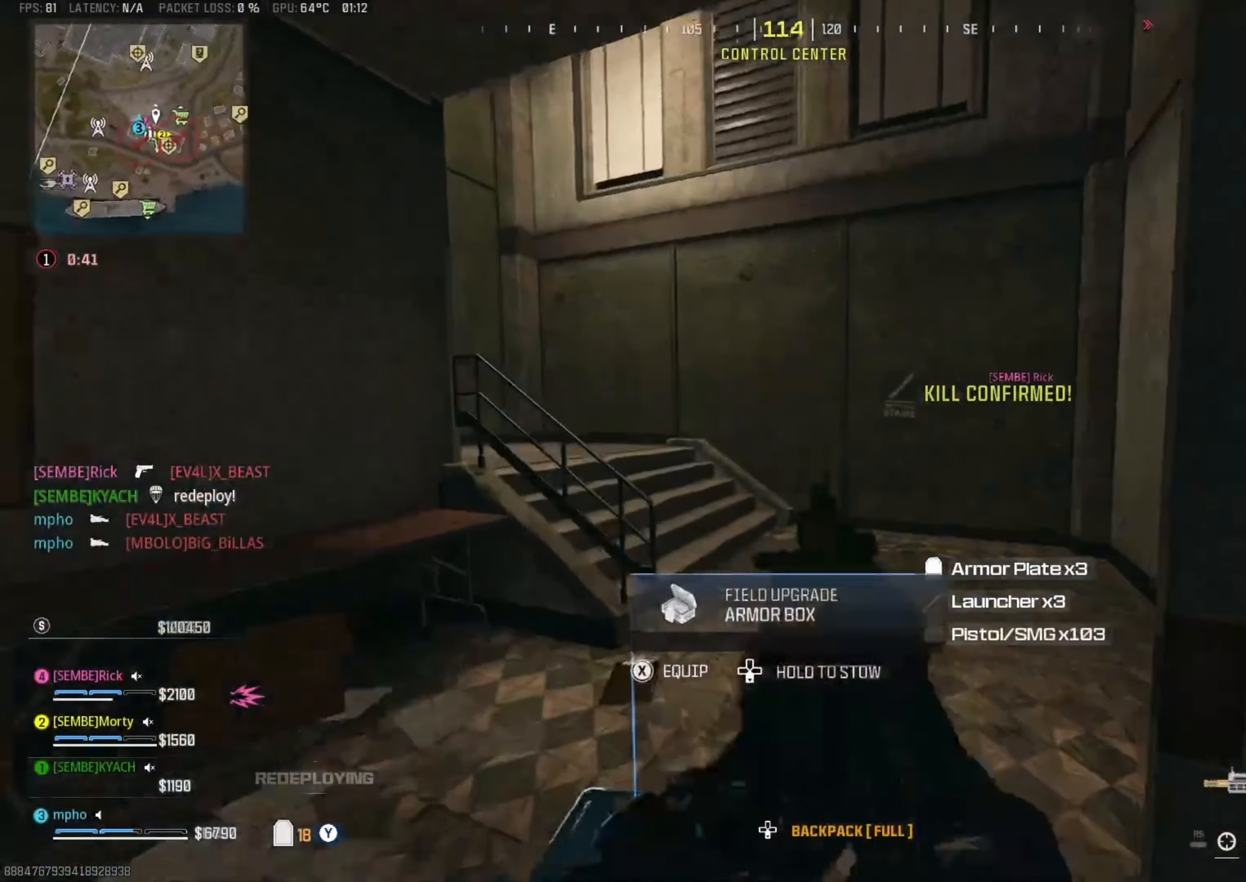
{"buttons": [], "left_stick": "up", "right_stick": "left", "events": [[67, "Y", "down"], [167, "Y", "up"], [217, "Y", "down"], [217, "left_stick", "up-right"], [250, "right_stick", "down-left"], [317, "Y", "up"], [333, "right_stick", "center"], [366, "Y", "down"], [416, "right_stick", "left"], [466, "Y", "up"], [500, "left_stick", "up"]]}
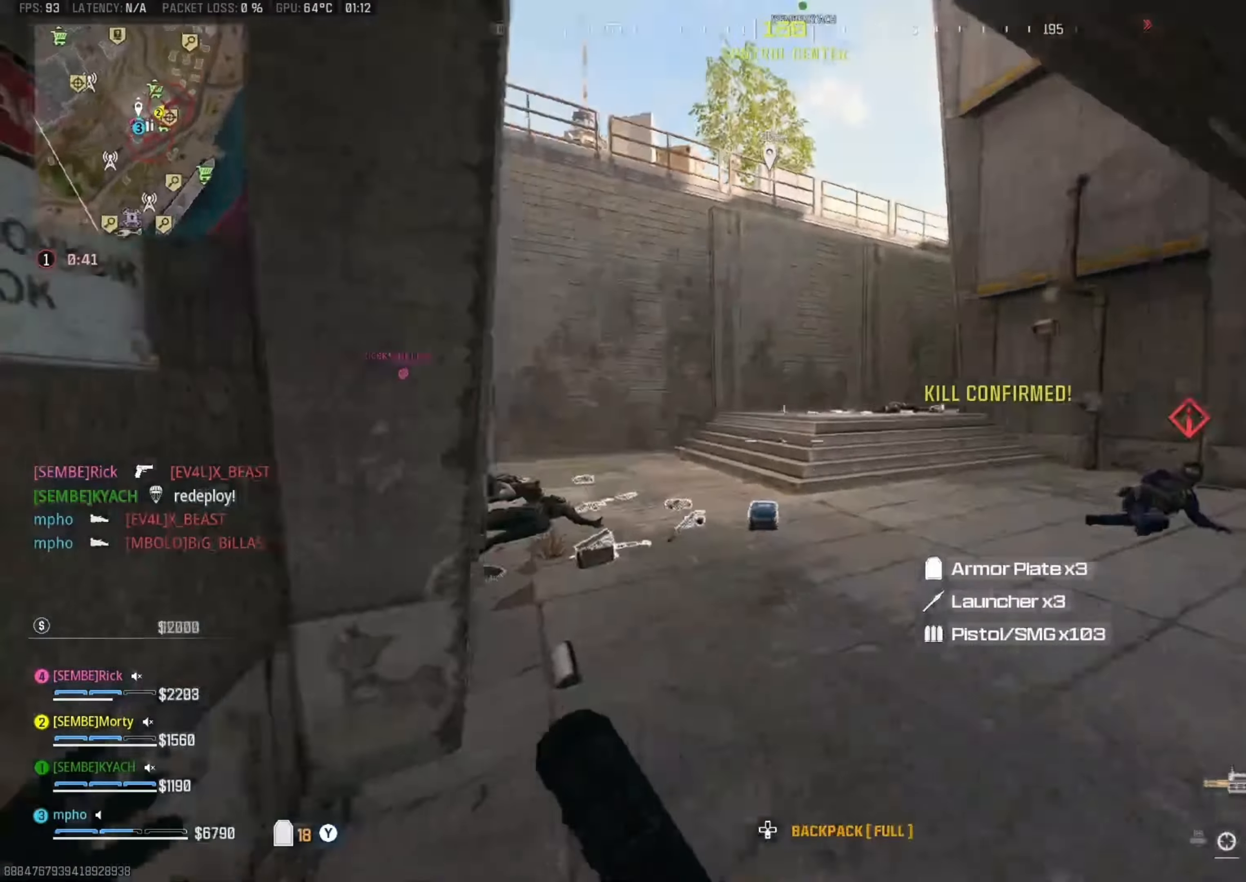
{"buttons": [], "left_stick": "down", "right_stick": "left", "events": [[83, "B", "down"], [183, "B", "up"], [316, "B", "down"], [316, "left_stick", "right"], [366, "A", "down"], [400, "B", "up"], [483, "left_stick", "down"], [500, "A", "up"]]}
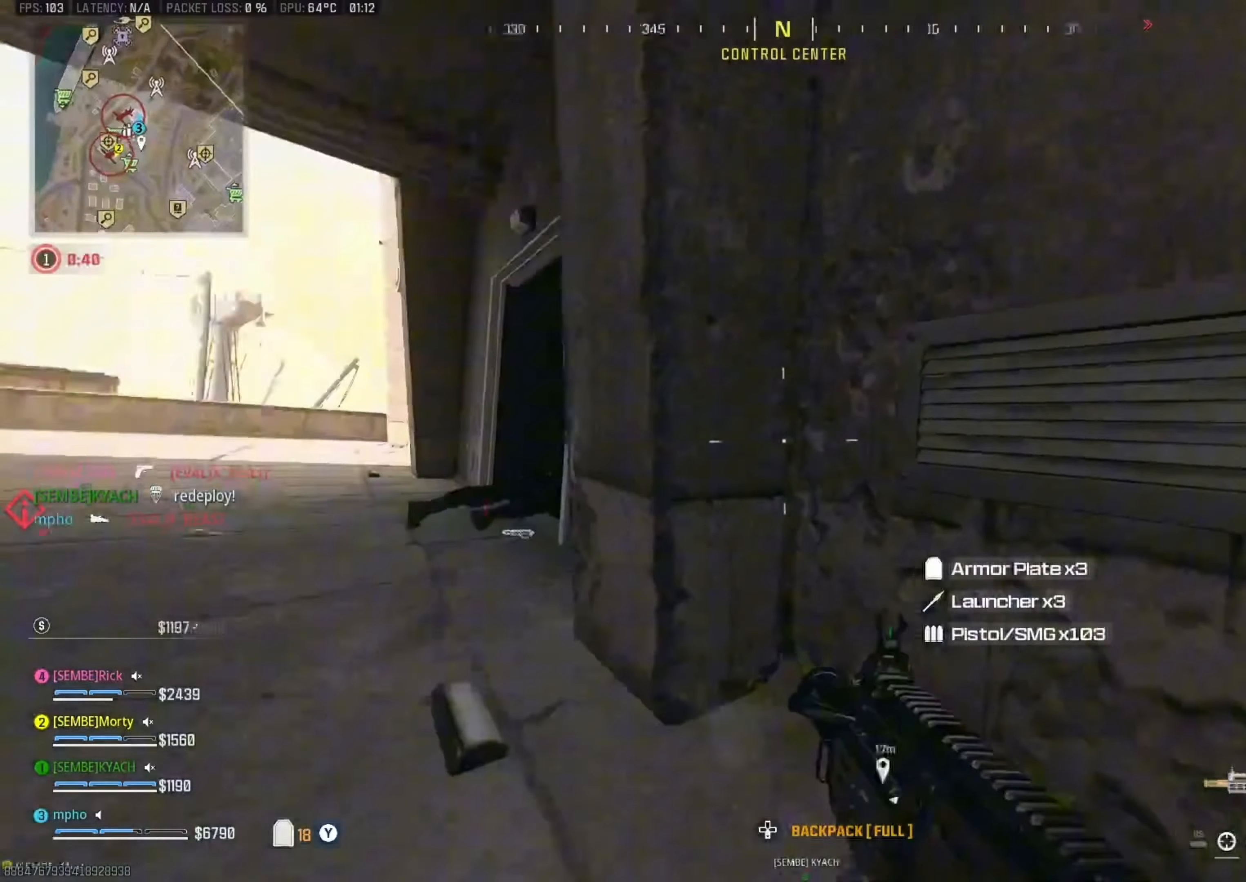
{"buttons": ["B", "L3"], "left_stick": "up-left", "right_stick": "right", "events": [[66, "Y", "down"], [66, "left_stick", "left"], [150, "left_stick", "up-left"], [166, "Y", "up"], [183, "L3", "down"], [183, "right_stick", "center"], [233, "Y", "down"], [233, "right_stick", "right"], [316, "L3", "up"], [316, "Y", "up"], [366, "L3", "down"], [366, "right_stick", "center"], [483, "B", "down"], [500, "right_stick", "right"]]}
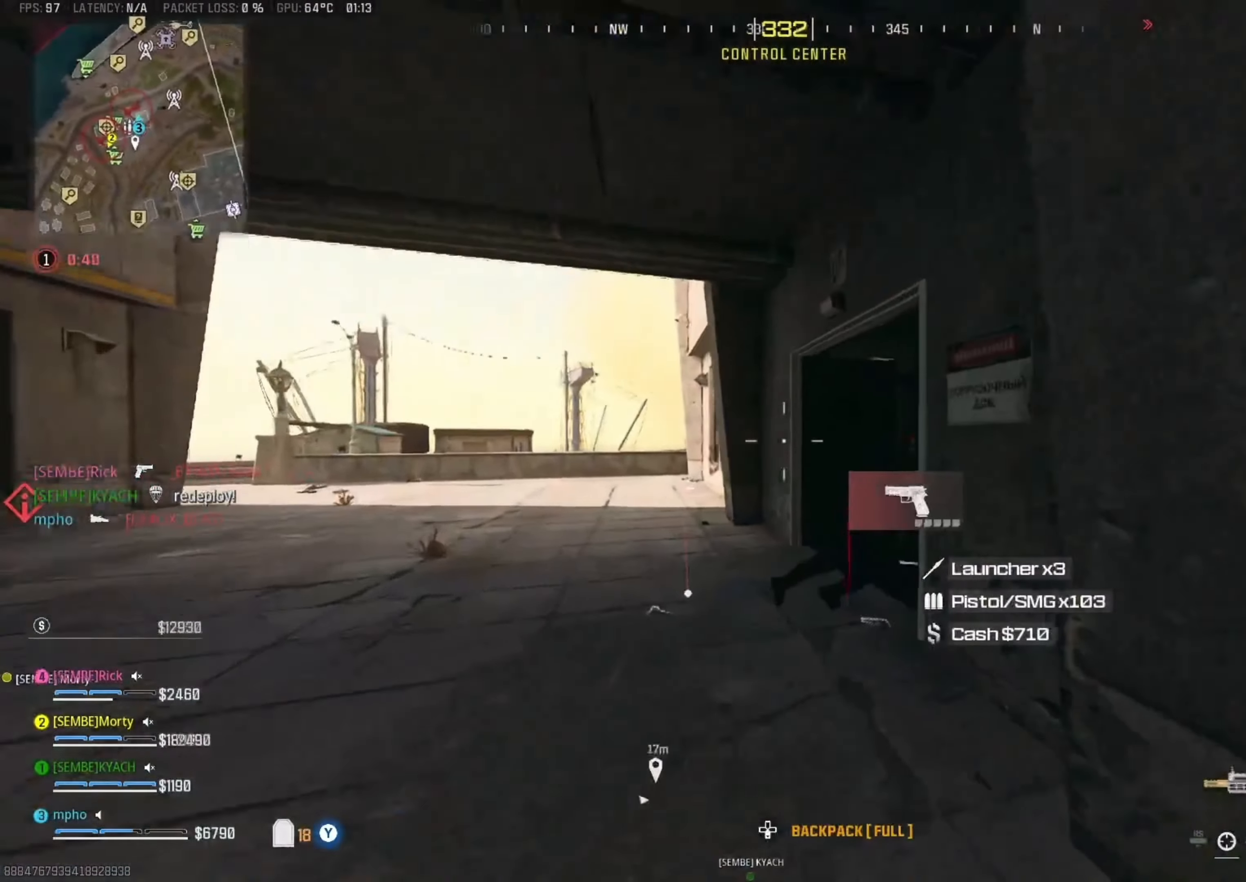
{"buttons": ["A"], "left_stick": "left", "right_stick": "up-left", "events": [[33, "L3", "up"], [83, "B", "up"], [383, "B", "down"], [383, "left_stick", "left"], [383, "right_stick", "center"], [400, "A", "down"], [433, "B", "up"], [483, "right_stick", "up-left"]]}
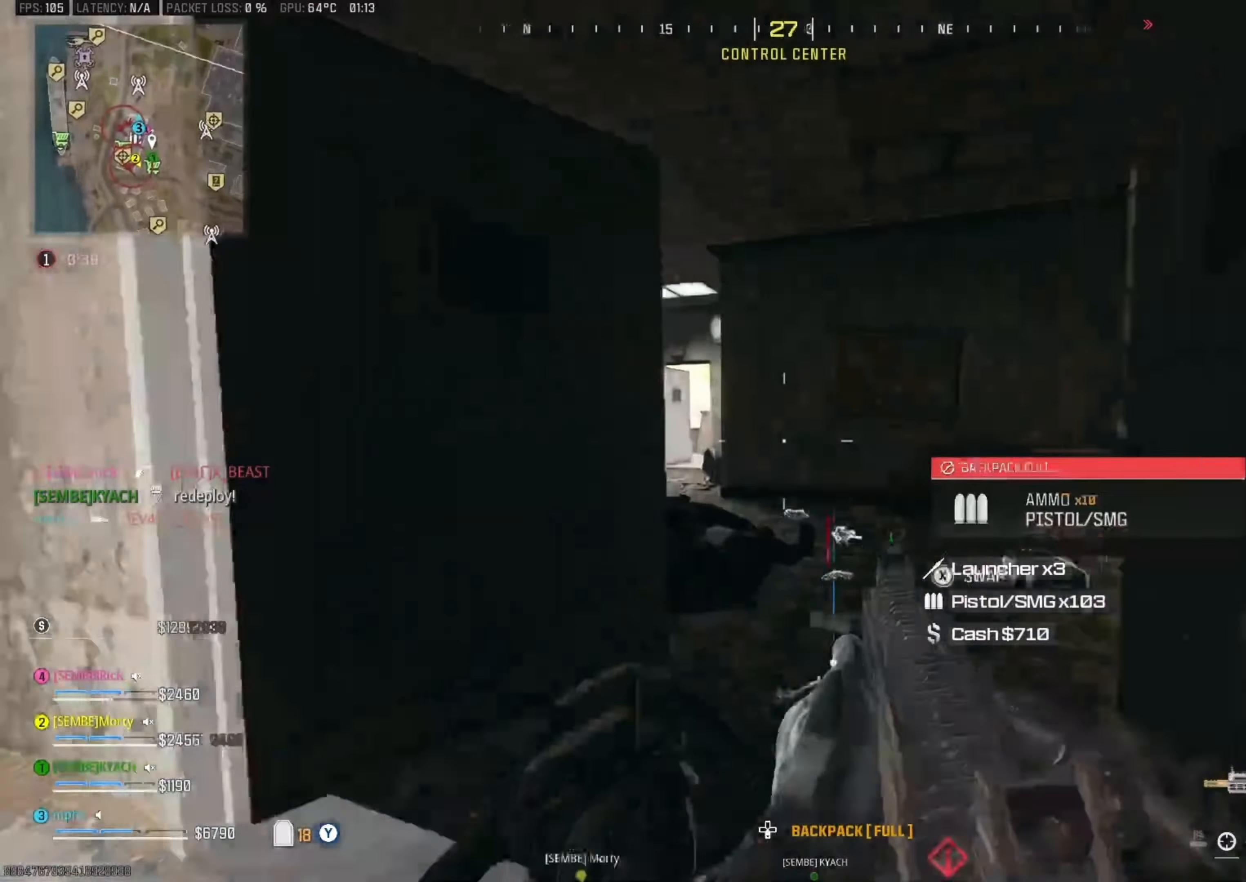
{"buttons": ["Y", "L3"], "left_stick": "up", "right_stick": "center", "events": [[50, "A", "up"], [50, "L2", "down"], [50, "right_stick", "center"], [100, "B", "down"], [116, "left_stick", "down-right"], [200, "L2", "up"], [383, "left_stick", "right"], [433, "B", "up"], [500, "L3", "down"], [500, "Y", "down"], [500, "left_stick", "up"]]}
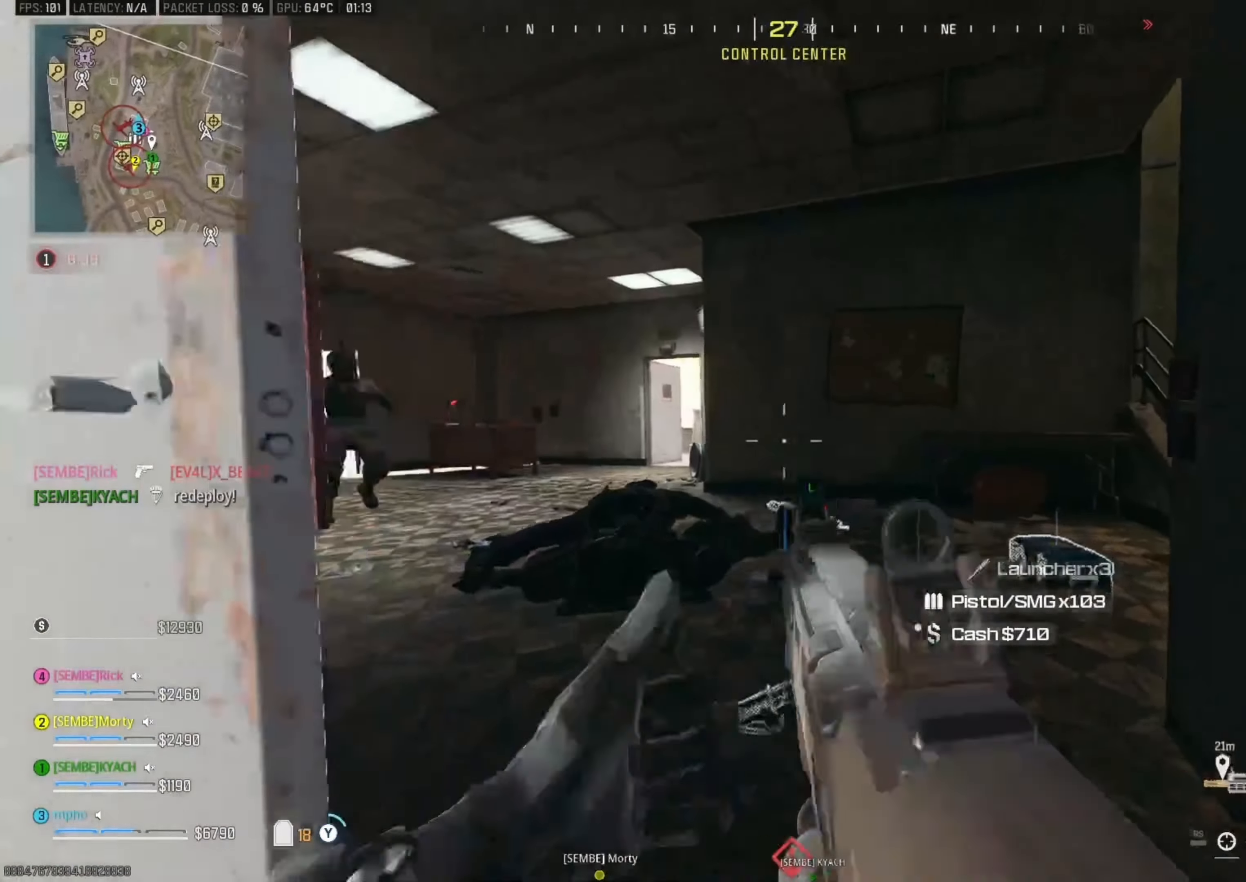
{"buttons": [], "left_stick": "up-right", "right_stick": "center", "events": [[33, "right_stick", "right"], [66, "Y", "up"], [100, "Y", "down"], [116, "L3", "up"], [133, "right_stick", "left"], [200, "L3", "down"], [216, "Y", "up"], [350, "B", "down"], [350, "right_stick", "center"], [483, "B", "up"], [483, "L3", "up"], [483, "left_stick", "up-right"]]}
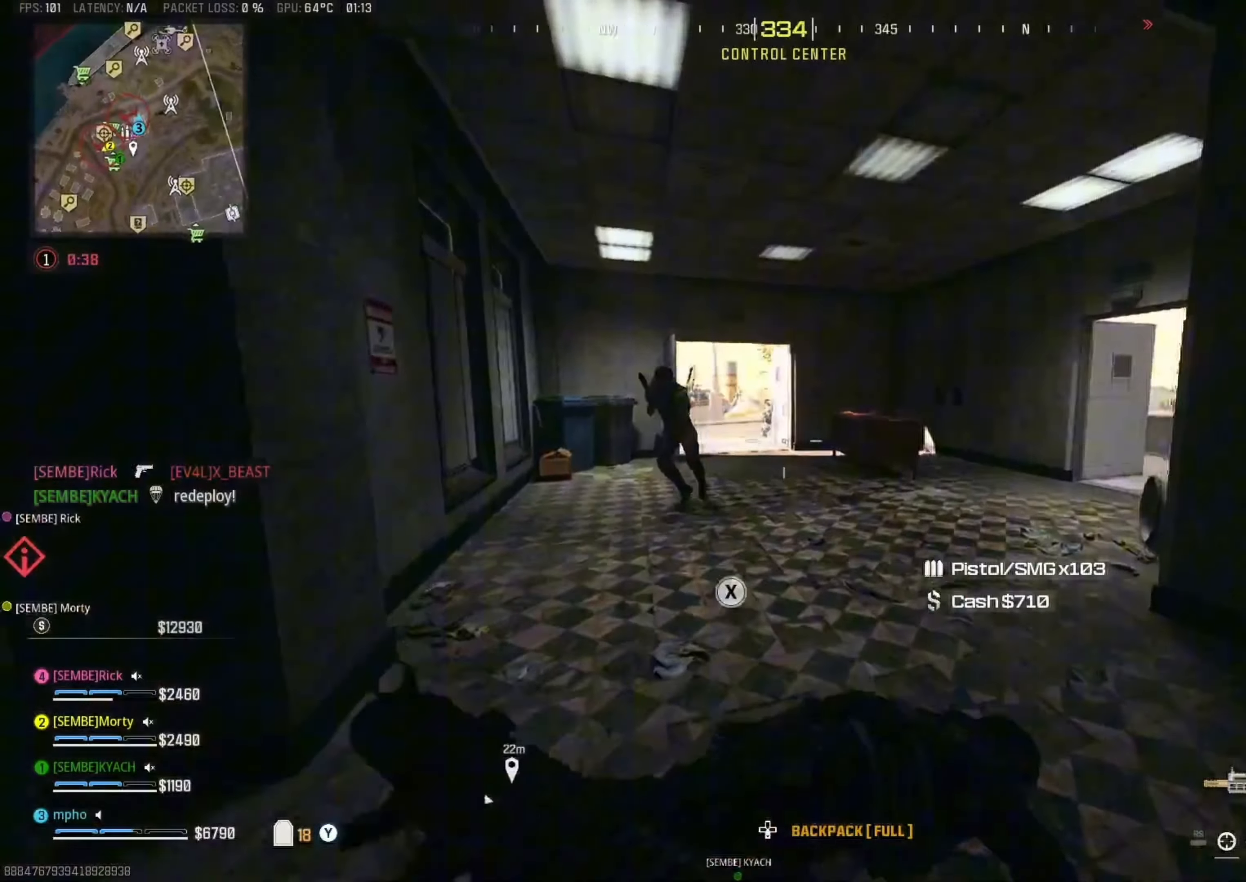
{"buttons": ["L2", "R2"], "left_stick": "down", "right_stick": "left", "events": [[16, "right_stick", "left"], [100, "B", "down"], [183, "A", "down"], [183, "B", "up"], [233, "left_stick", "right"], [250, "L2", "down"], [316, "A", "up"], [333, "left_stick", "down-right"], [350, "R2", "down"], [466, "left_stick", "down"]]}